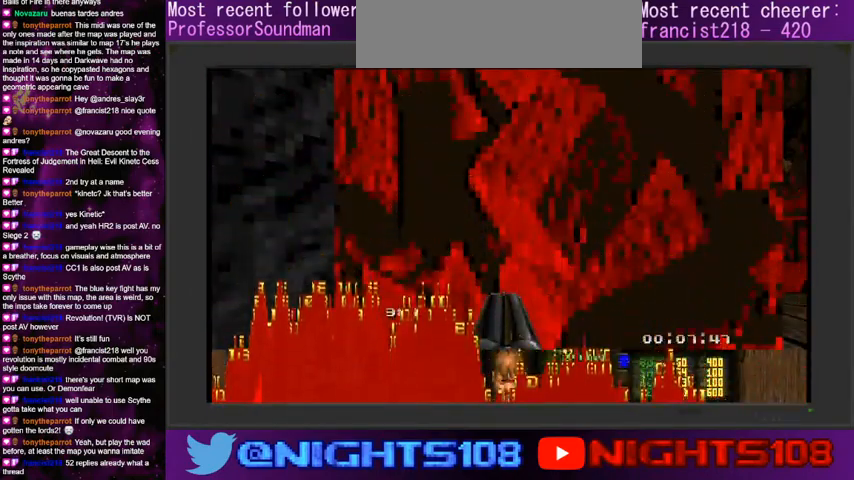
Gameplay with keyboard and mouse; each line is a JSON object with the keys and mouse buttons held at the frame after it. "events" lists presses ("down") and releases ("up") of "a", "caps_lock", "ctrl", "d", "e", "escape", "f", "q", "r", "s", "shift", "space", "tab", "tilde", "w", "mouse_left", "mouse_wheel" and "mouse_right" between this image and that frame as [ms after this image, input, new state], when the widget could be followed in between. "mouse_left", "mouse_wheel", "mouse_right" = the "left", "wheel", "right" buttons of the "mouse" list. No other keys are recorded. "wheel" means that the mouse wheel is clicked or scrolled. Mouse movement is not recorded.
{"keys": [], "mouse": [], "events": []}
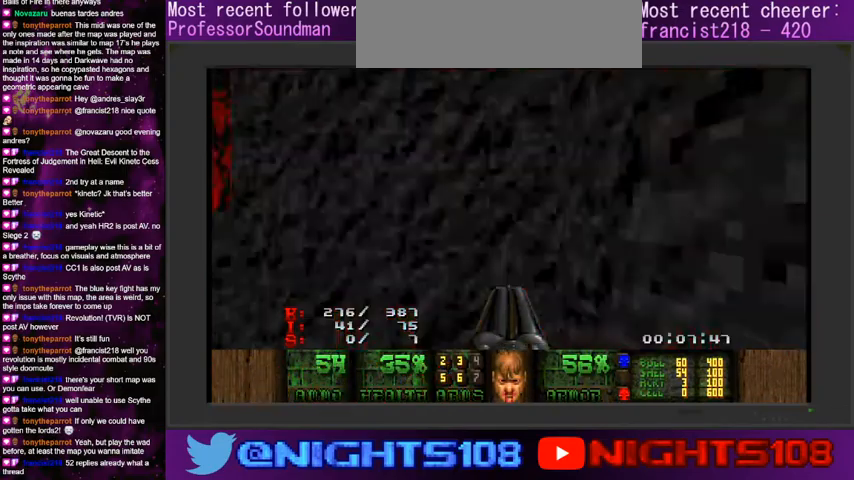
{"keys": [], "mouse": [], "events": []}
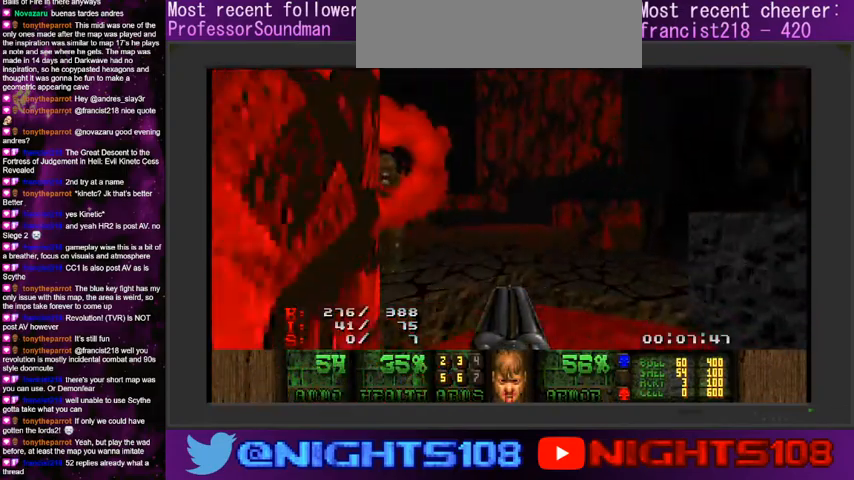
{"keys": ["d", "w"], "mouse": [], "events": [[366, "d", "down"], [366, "w", "down"]]}
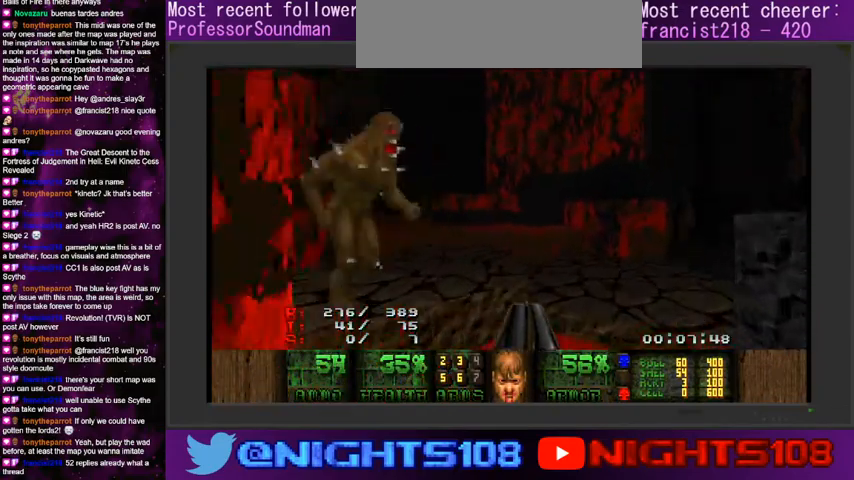
{"keys": ["d"], "mouse": [], "events": [[100, "w", "up"], [266, "mouse_left", "down"], [300, "w", "down"], [400, "w", "up"], [466, "mouse_left", "up"]]}
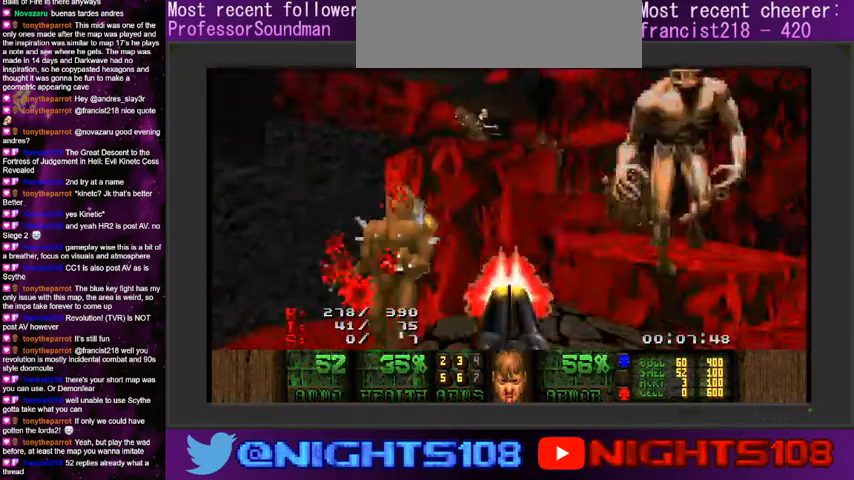
{"keys": ["a"], "mouse": ["left"], "events": [[166, "s", "down"], [266, "mouse_left", "down"], [300, "s", "up"], [366, "d", "up"], [433, "a", "down"]]}
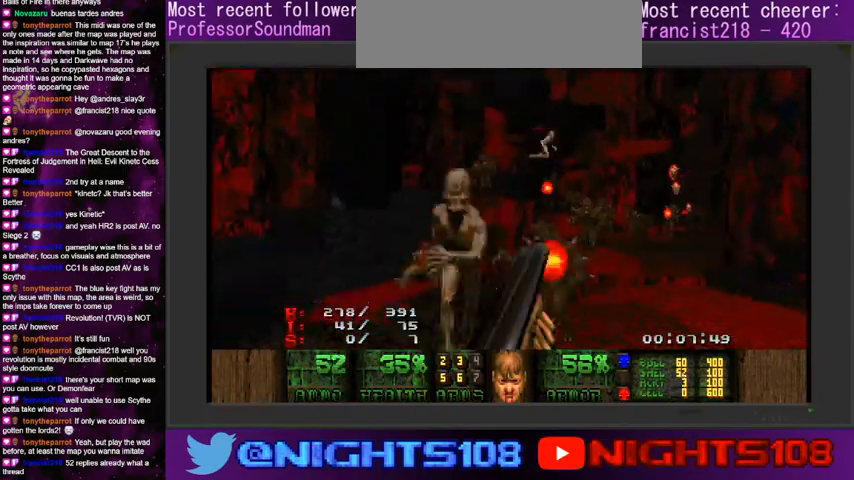
{"keys": [], "mouse": ["left"], "events": [[300, "a", "up"]]}
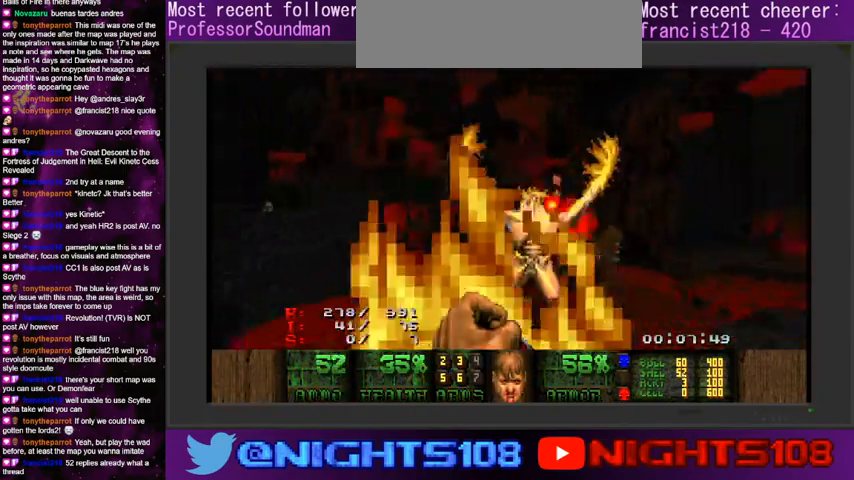
{"keys": ["a", "w"], "mouse": [], "events": [[166, "a", "down"], [200, "w", "down"], [300, "w", "up"], [400, "w", "down"], [466, "mouse_left", "up"]]}
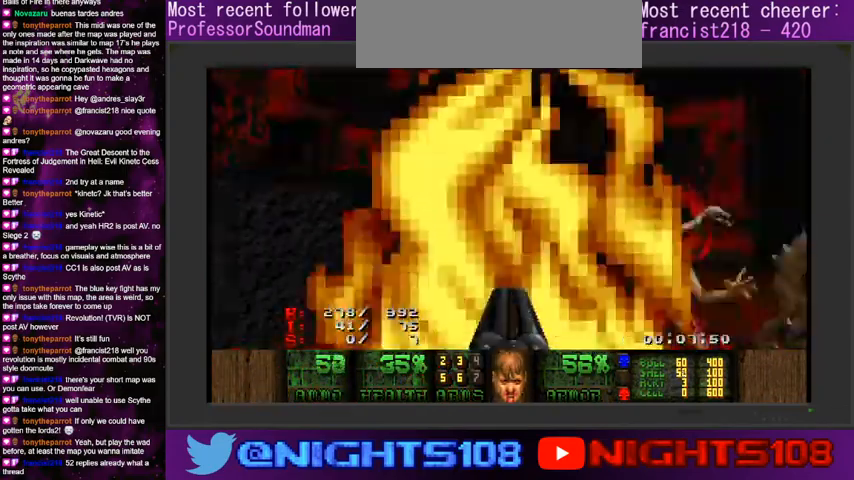
{"keys": ["a"], "mouse": [], "events": [[466, "w", "up"]]}
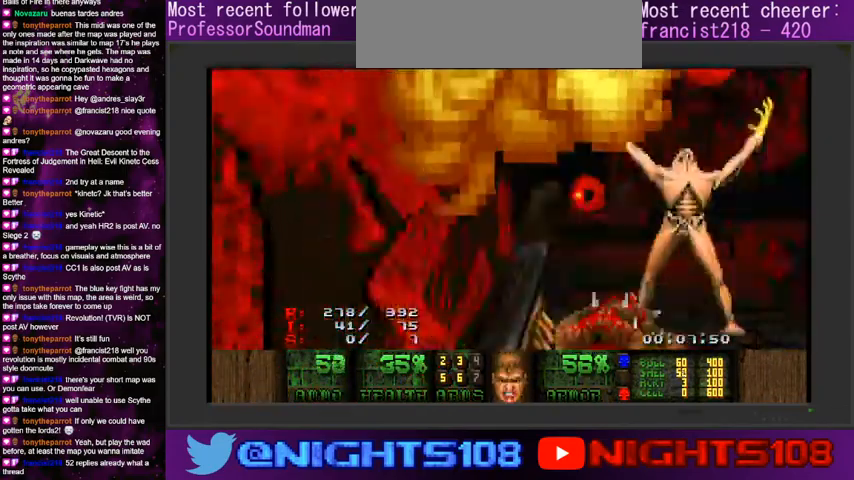
{"keys": ["w"], "mouse": ["left"], "events": [[66, "a", "up"], [200, "d", "down"], [333, "d", "up"], [400, "w", "down"], [433, "mouse_left", "down"]]}
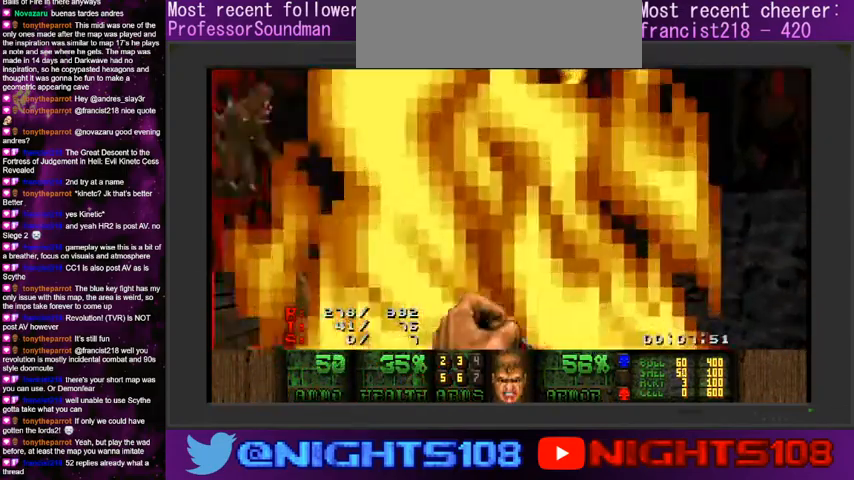
{"keys": [], "mouse": ["left"], "events": [[33, "w", "up"], [166, "s", "down"], [233, "a", "down"], [400, "a", "up"], [500, "s", "up"]]}
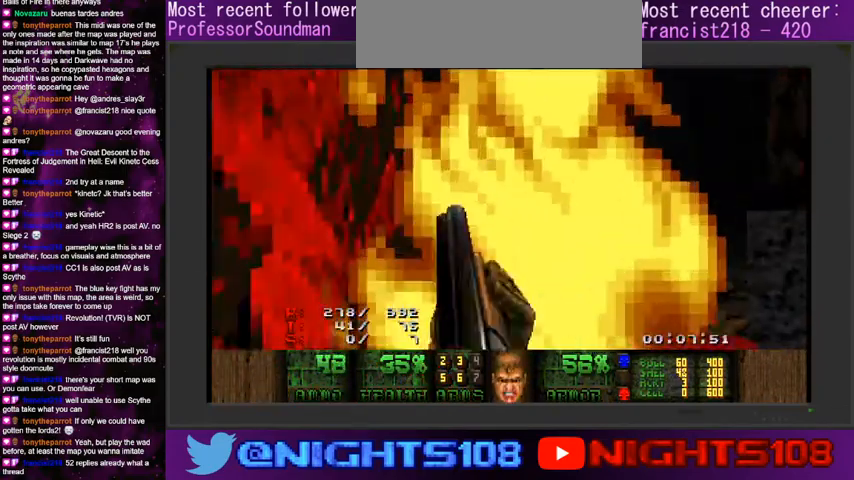
{"keys": [], "mouse": ["left"], "events": []}
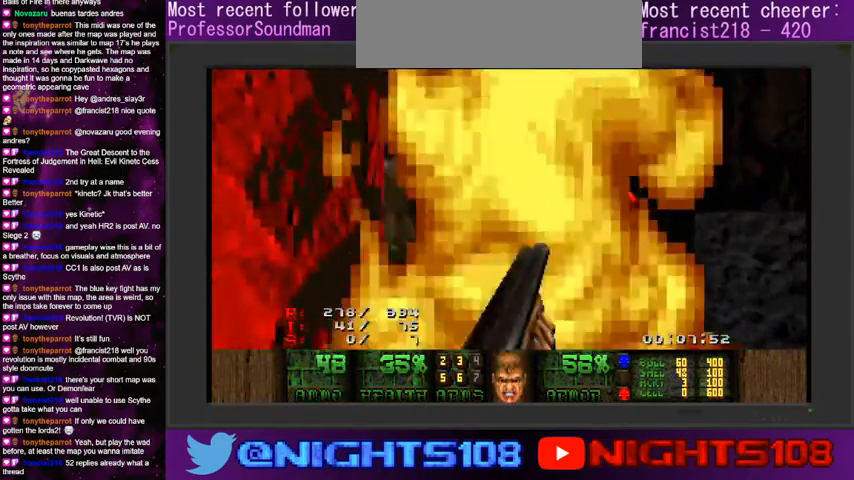
{"keys": ["s"], "mouse": ["left"], "events": [[33, "d", "down"], [66, "d", "up"], [233, "w", "down"], [333, "w", "up"], [433, "s", "down"]]}
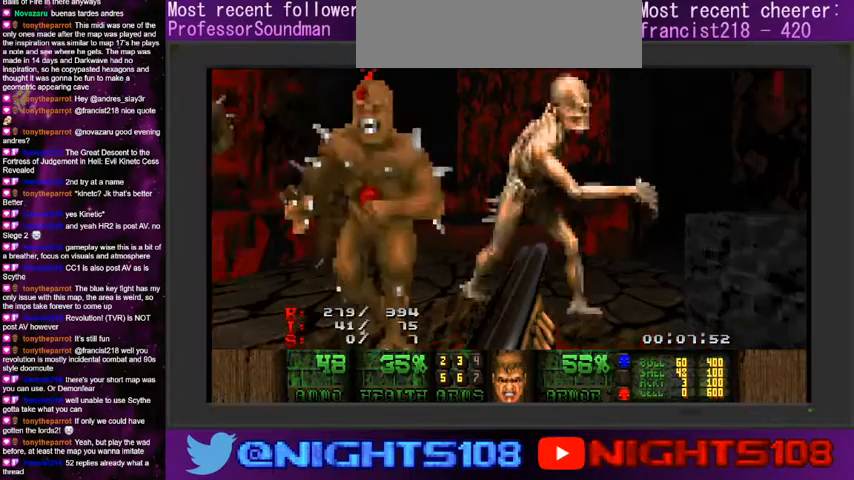
{"keys": [], "mouse": ["left"], "events": [[33, "a", "down"], [133, "s", "up"], [433, "a", "up"]]}
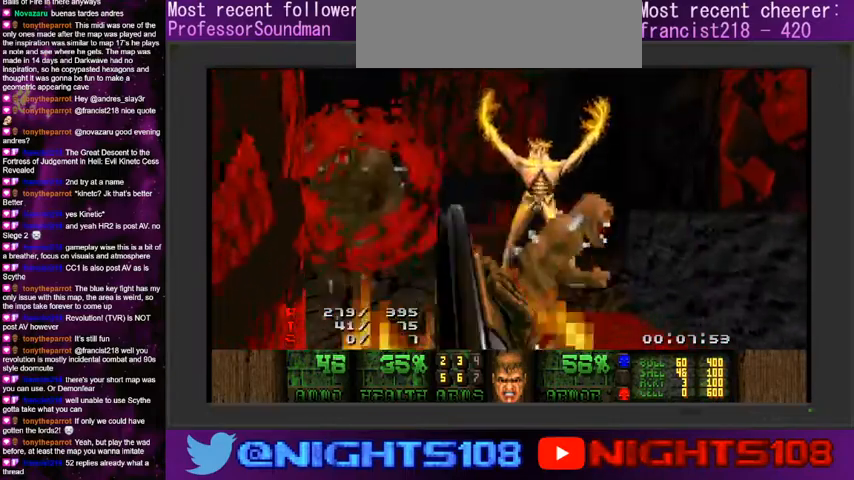
{"keys": [], "mouse": ["left"], "events": [[333, "d", "down"], [466, "d", "up"]]}
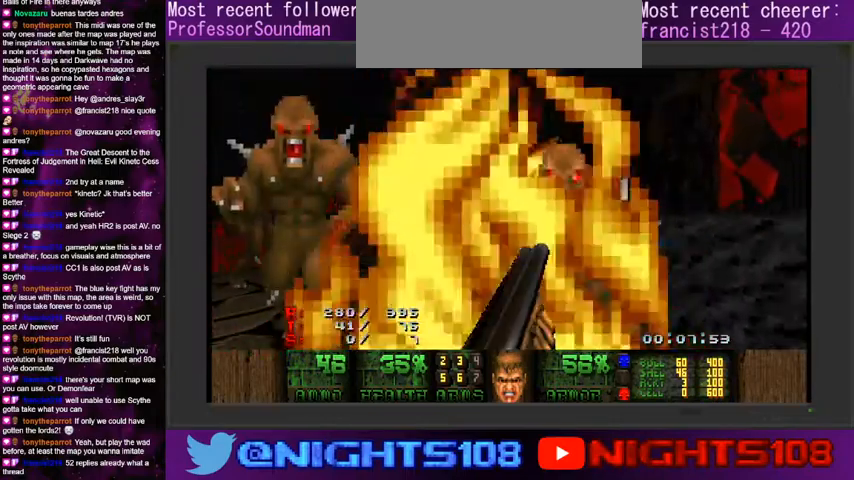
{"keys": [], "mouse": ["left"], "events": [[66, "d", "down"], [200, "d", "up"]]}
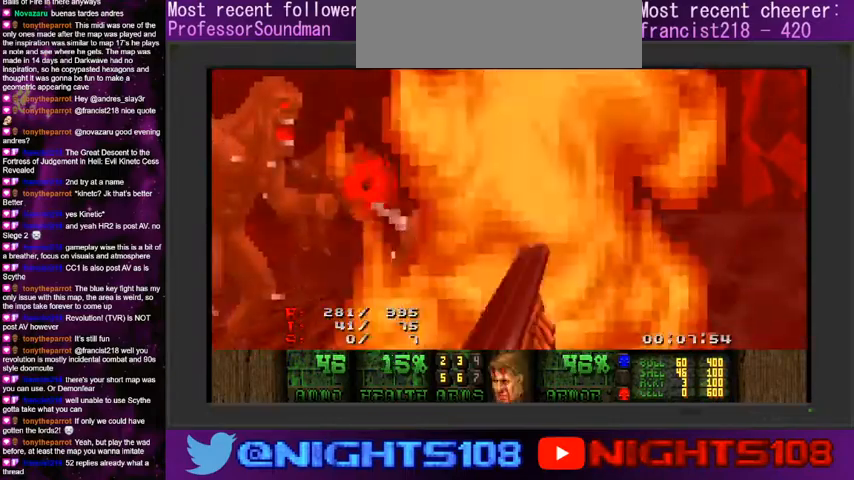
{"keys": ["d", "w"], "mouse": ["left"], "events": [[33, "w", "down"], [100, "w", "up"], [266, "d", "down"], [266, "w", "down"]]}
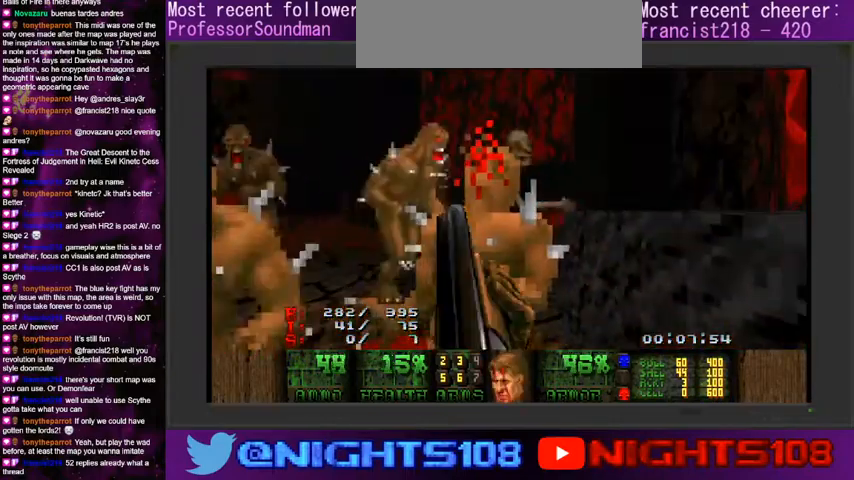
{"keys": [], "mouse": ["left"], "events": [[433, "w", "up"], [466, "d", "up"]]}
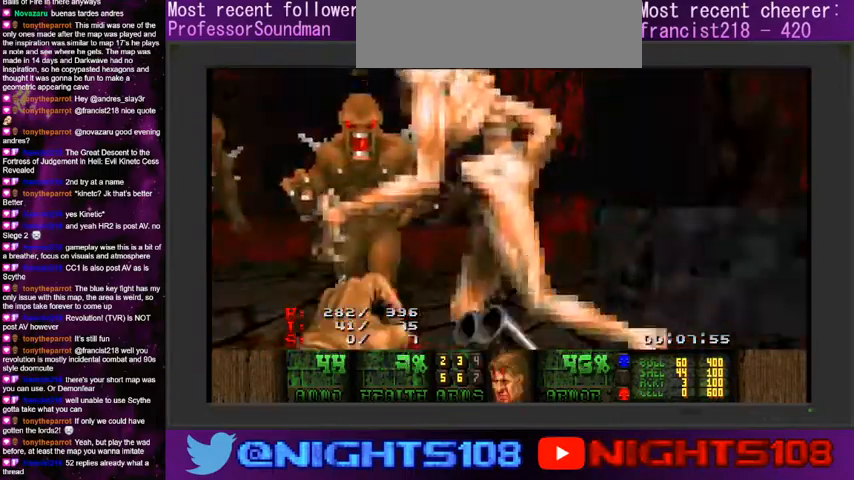
{"keys": ["a", "s"], "mouse": ["left"], "events": [[66, "s", "down"], [400, "a", "down"]]}
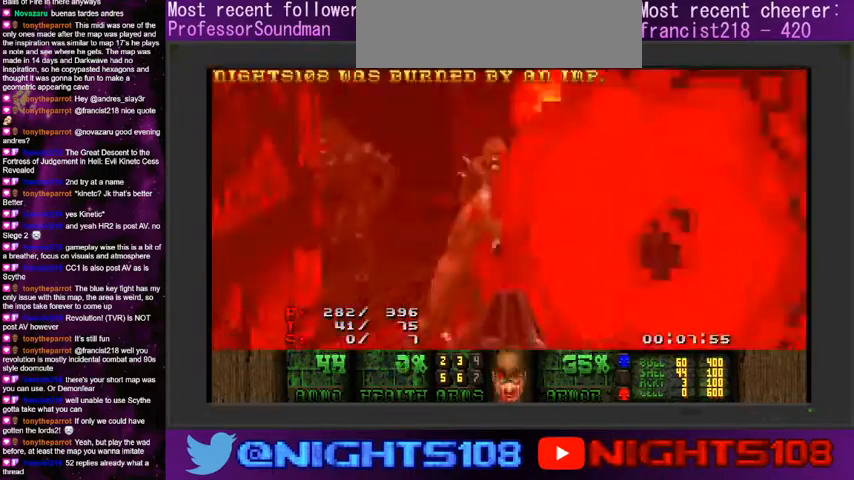
{"keys": ["space"], "mouse": [], "events": [[166, "s", "up"], [300, "a", "up"], [500, "mouse_left", "up"], [500, "space", "down"]]}
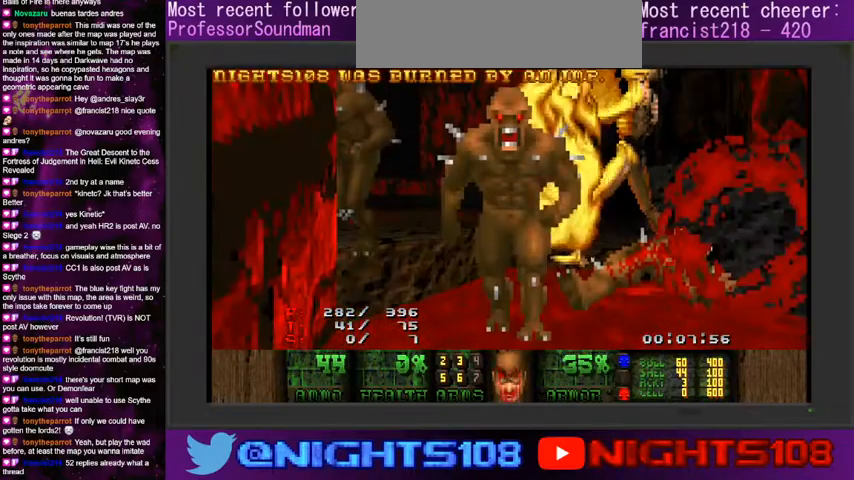
{"keys": [], "mouse": [], "events": [[233, "space", "up"]]}
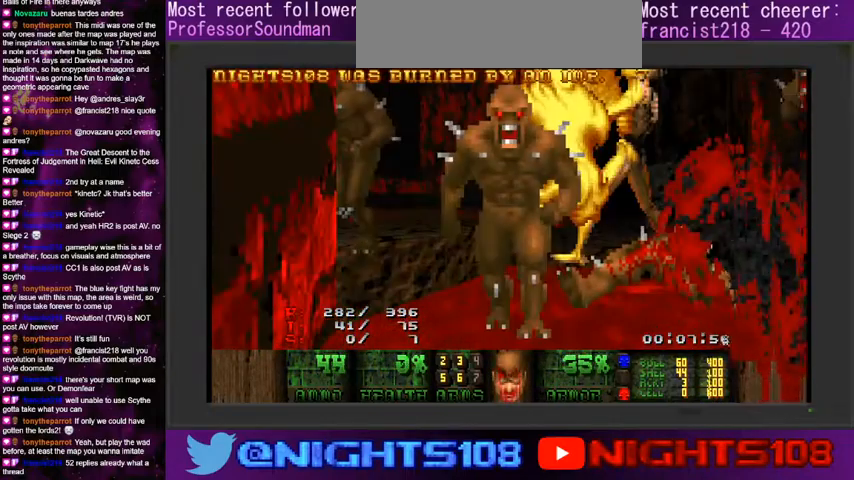
{"keys": [], "mouse": [], "events": []}
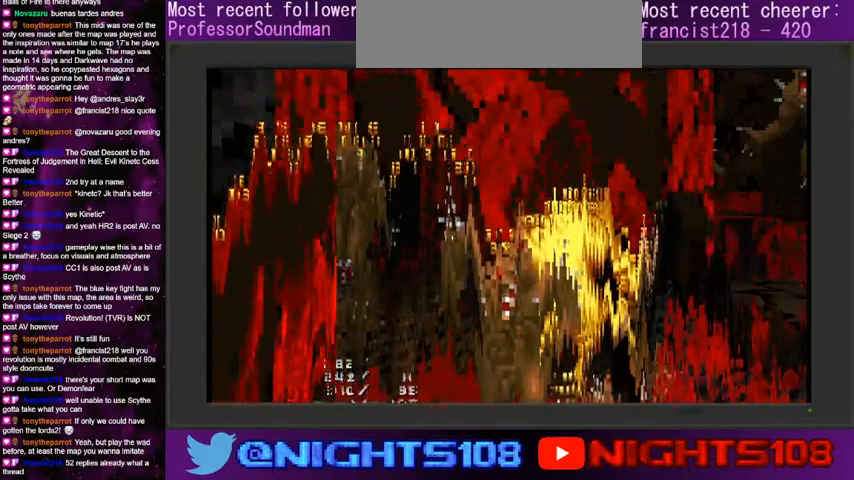
{"keys": [], "mouse": [], "events": []}
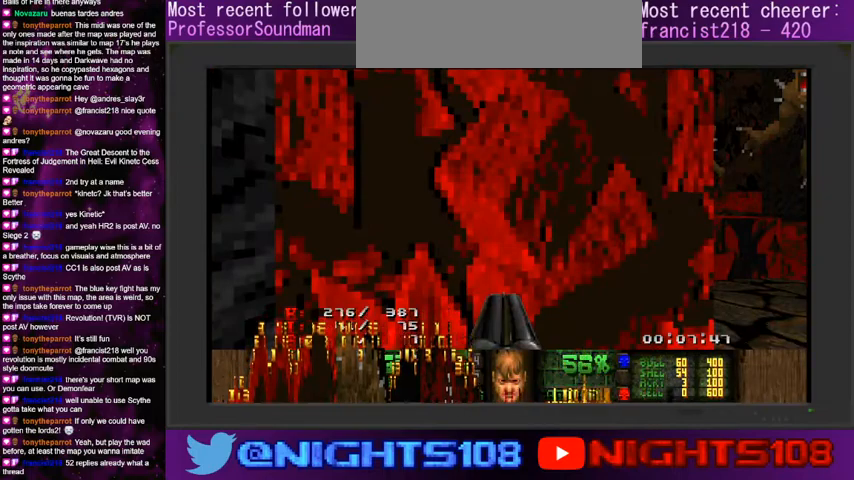
{"keys": ["a", "s"], "mouse": [], "events": [[166, "a", "down"], [333, "a", "up"], [400, "s", "down"], [433, "a", "down"]]}
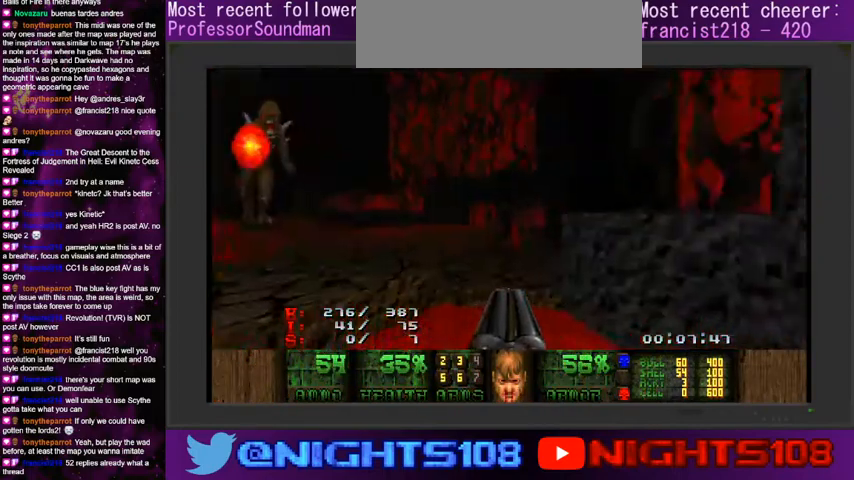
{"keys": ["w"], "mouse": [], "events": [[100, "a", "up"], [100, "d", "down"], [200, "s", "up"], [466, "d", "up"], [500, "w", "down"]]}
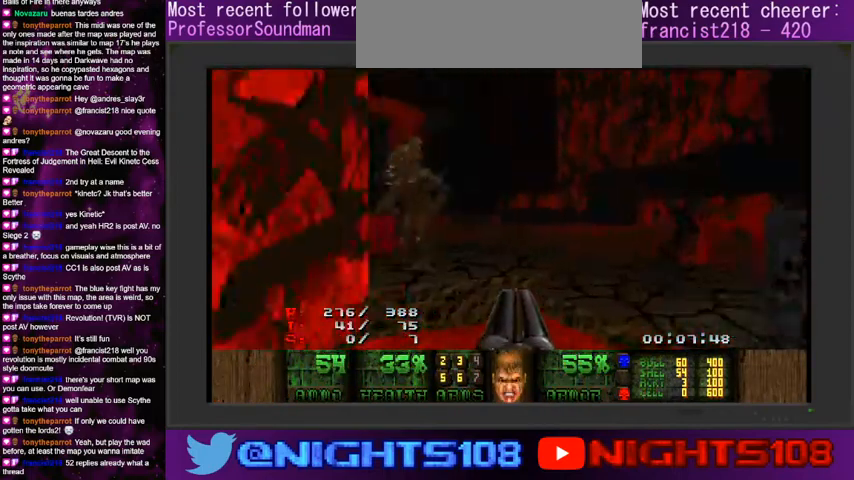
{"keys": ["a", "s"], "mouse": ["left"], "events": [[33, "a", "down"], [100, "a", "up"], [133, "w", "up"], [266, "mouse_left", "down"], [400, "a", "down"], [400, "s", "down"]]}
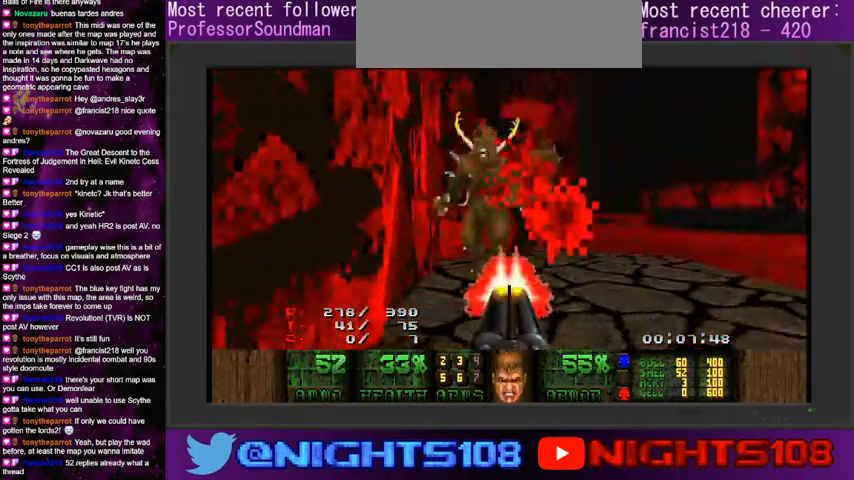
{"keys": [], "mouse": ["left"], "events": [[66, "s", "up"], [166, "a", "up"], [333, "d", "down"], [433, "d", "up"]]}
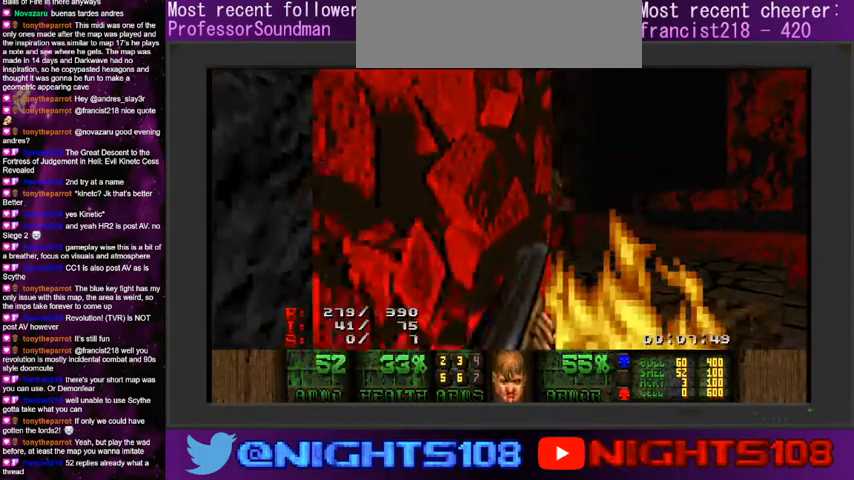
{"keys": [], "mouse": ["left"], "events": [[33, "d", "down"], [166, "d", "up"], [300, "w", "down"], [400, "w", "up"]]}